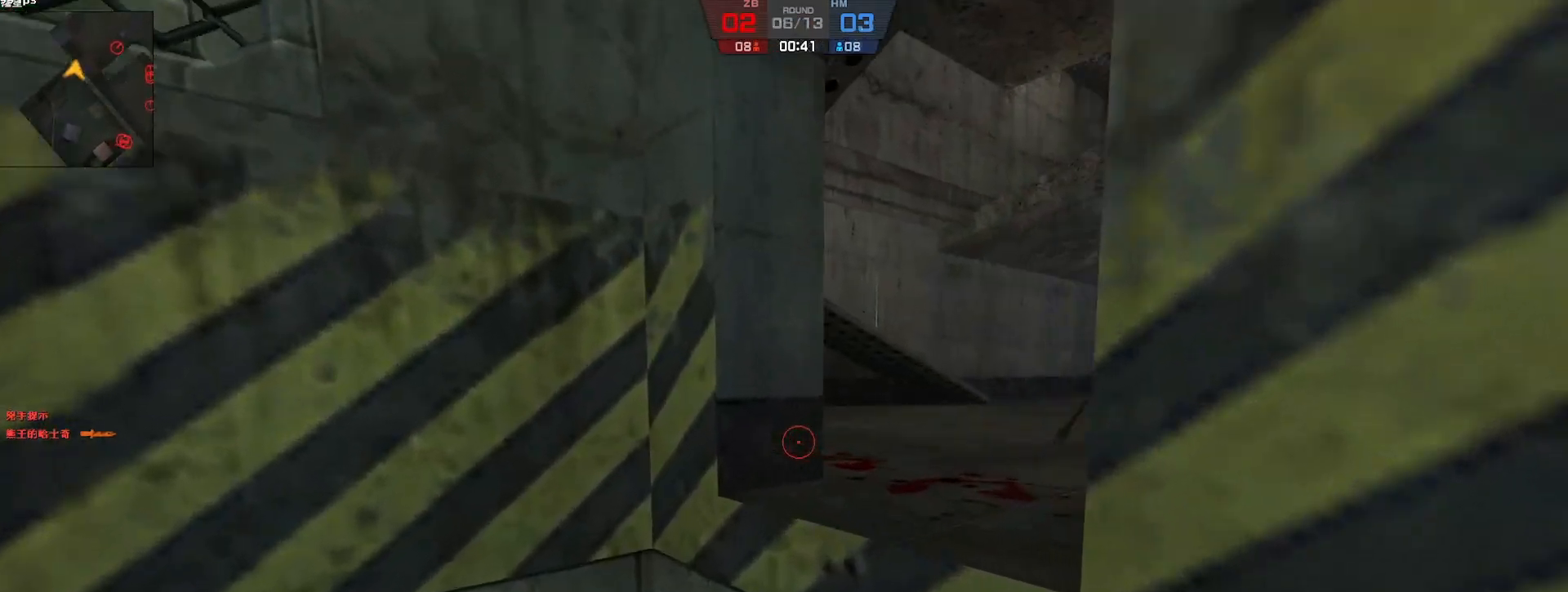
Gameplay with keyboard; each line is a JSON object with the keys held at the frame after it. "events" lists presses ("down") and releases ("up") of "a", "ctrl", "d", "e", "f", "q", "r", "s", "shift", "space", "tab" and "w" between this image and that frame as [ms after this image, input, new state], when the widget could be followed in between. No other keys are recorded. Mouse input is not recorded.
{"keys": ["ctrl", "d"], "events": [[167, "d", "down"], [217, "w", "up"], [333, "ctrl", "down"]]}
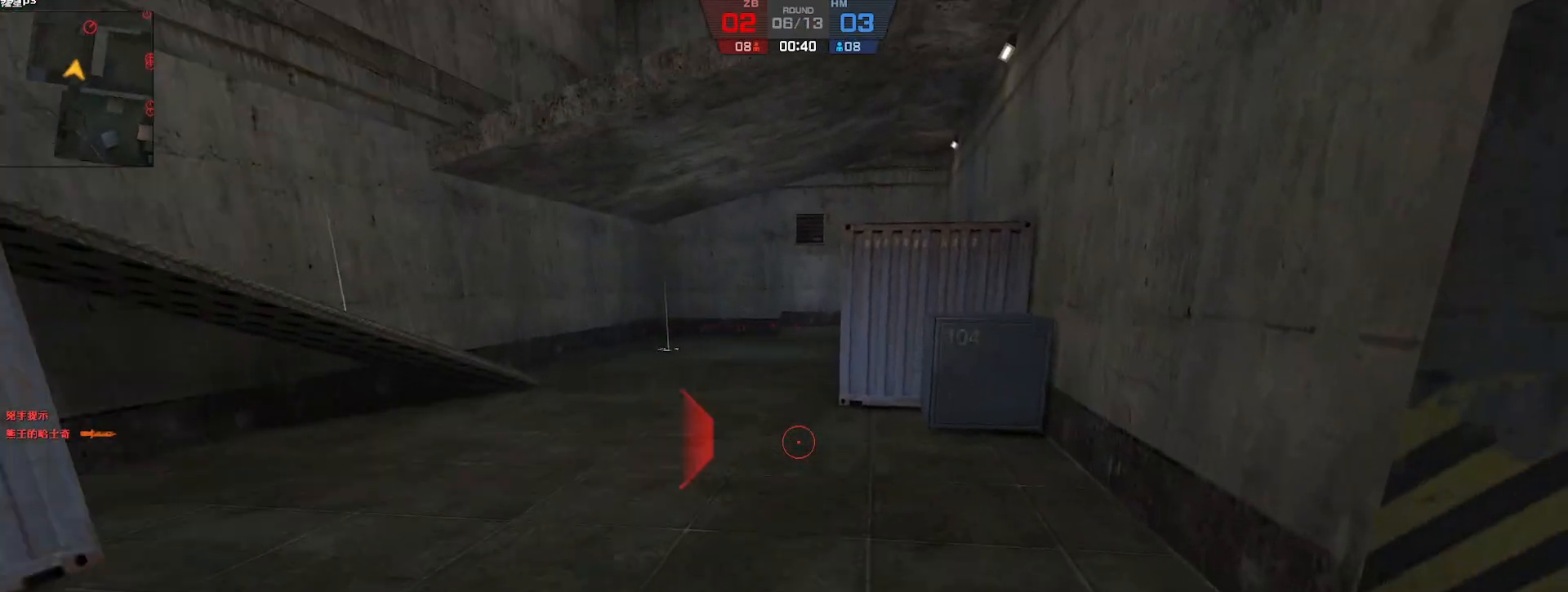
{"keys": ["d", "w"], "events": [[267, "ctrl", "up"], [400, "w", "down"]]}
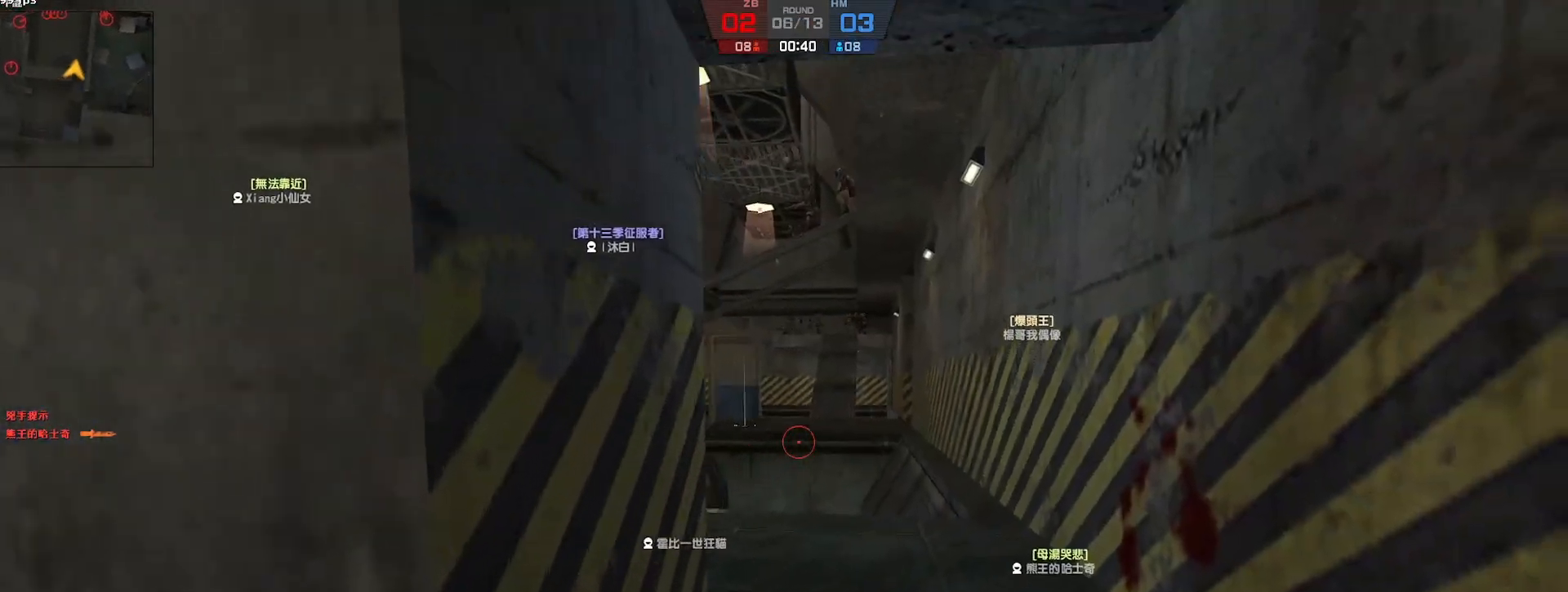
{"keys": ["w"], "events": [[367, "d", "up"]]}
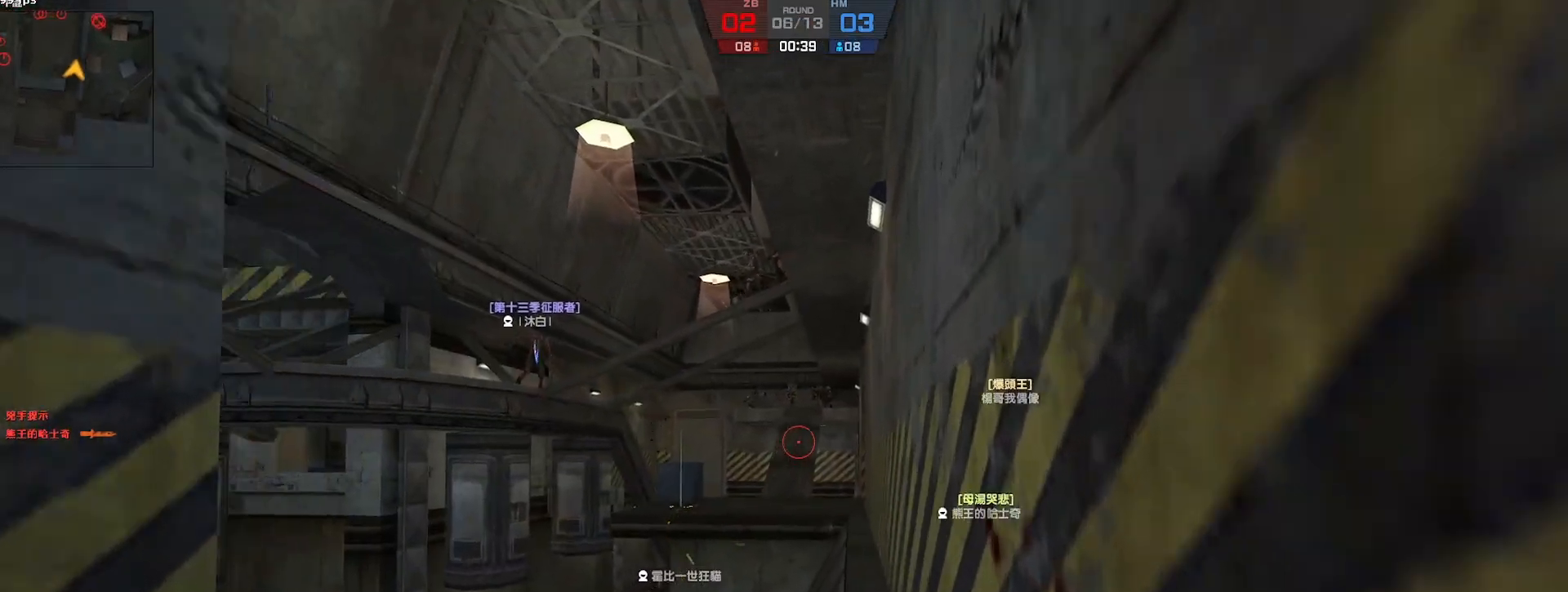
{"keys": ["w"], "events": [[50, "d", "down"], [117, "d", "up"], [217, "d", "down"], [317, "d", "up"]]}
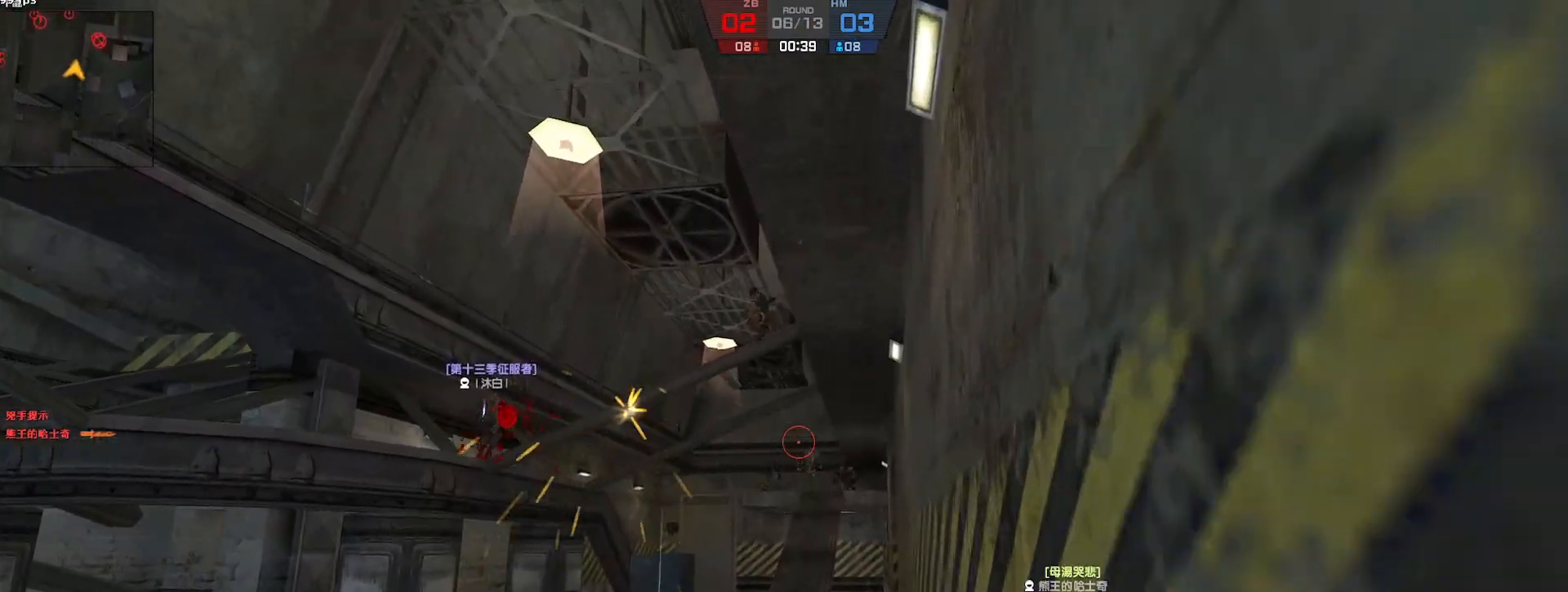
{"keys": ["w"], "events": [[50, "d", "down"], [317, "d", "up"]]}
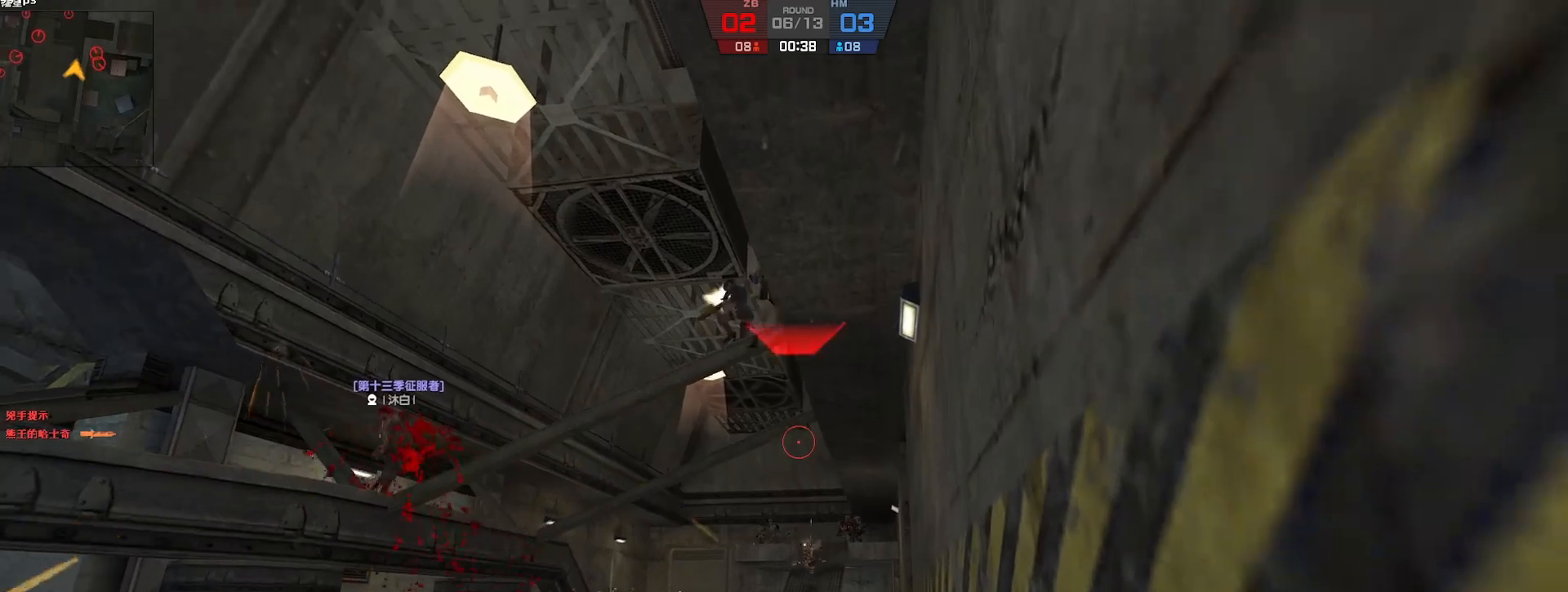
{"keys": ["w"], "events": [[83, "d", "down"], [467, "d", "up"]]}
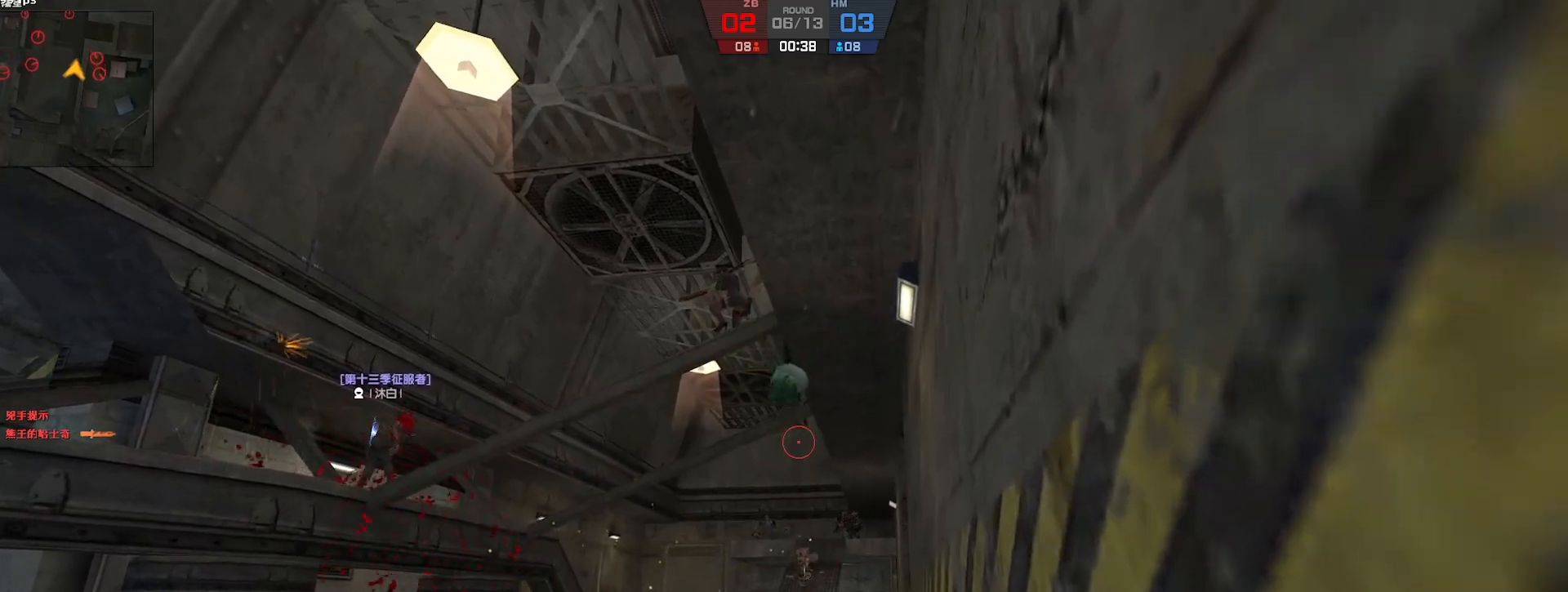
{"keys": ["w"], "events": [[133, "e", "down"], [183, "e", "up"]]}
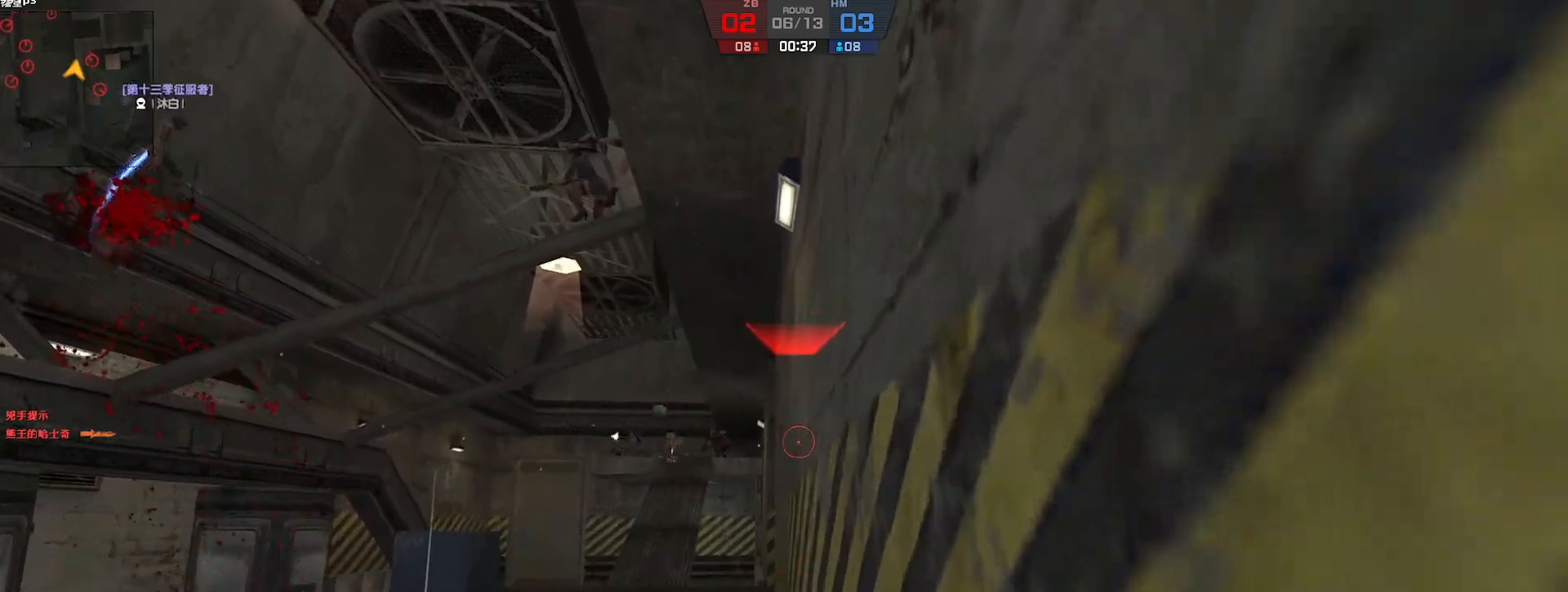
{"keys": ["w"], "events": []}
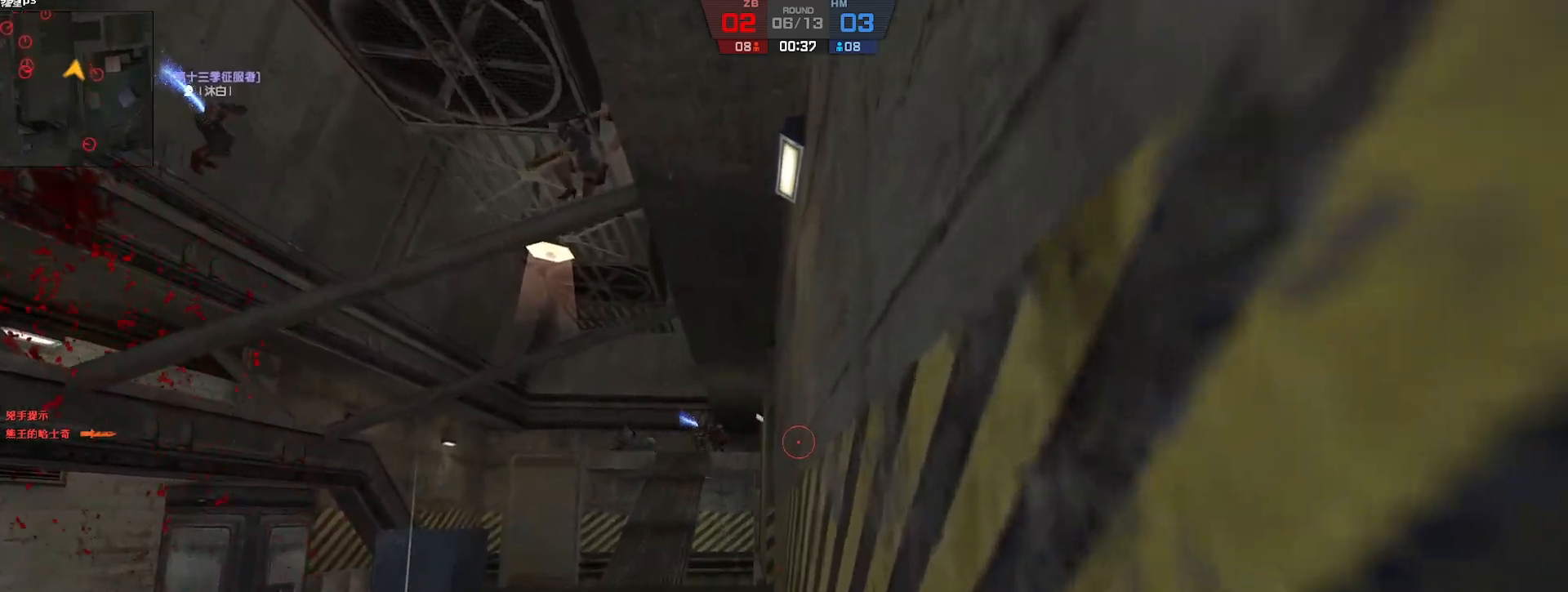
{"keys": ["w"], "events": []}
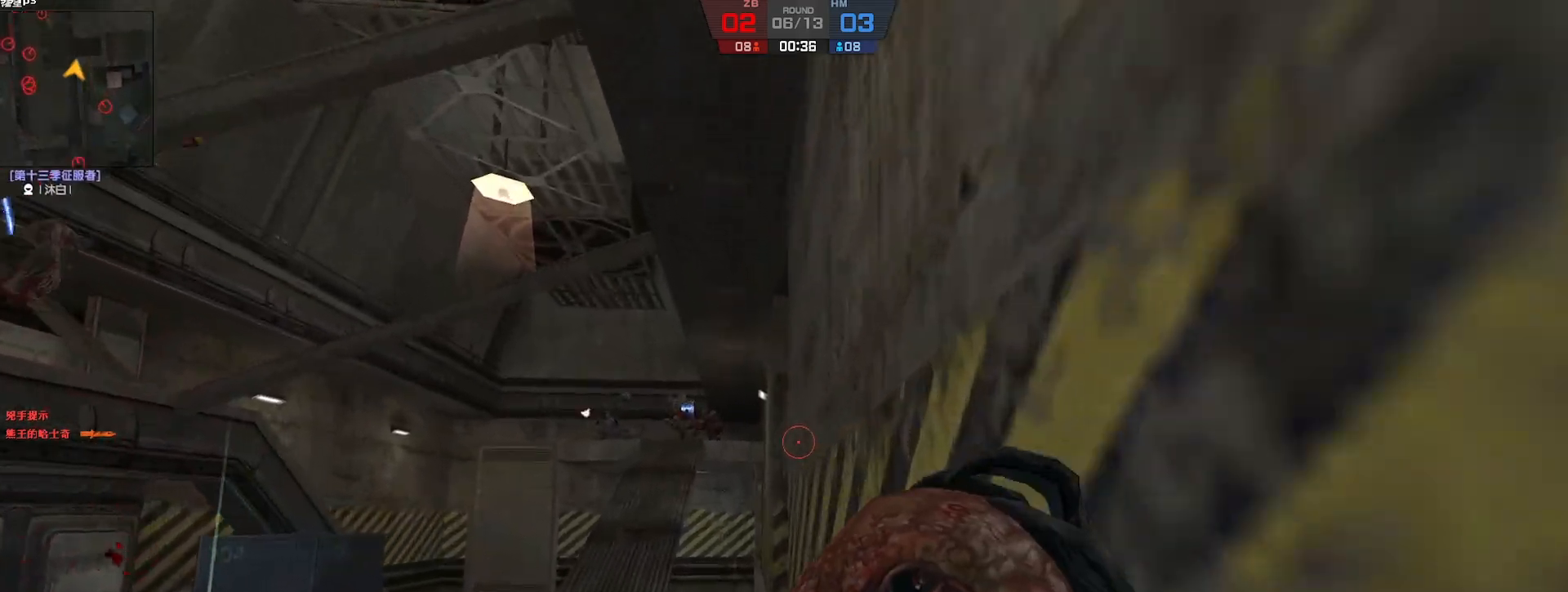
{"keys": ["w"], "events": []}
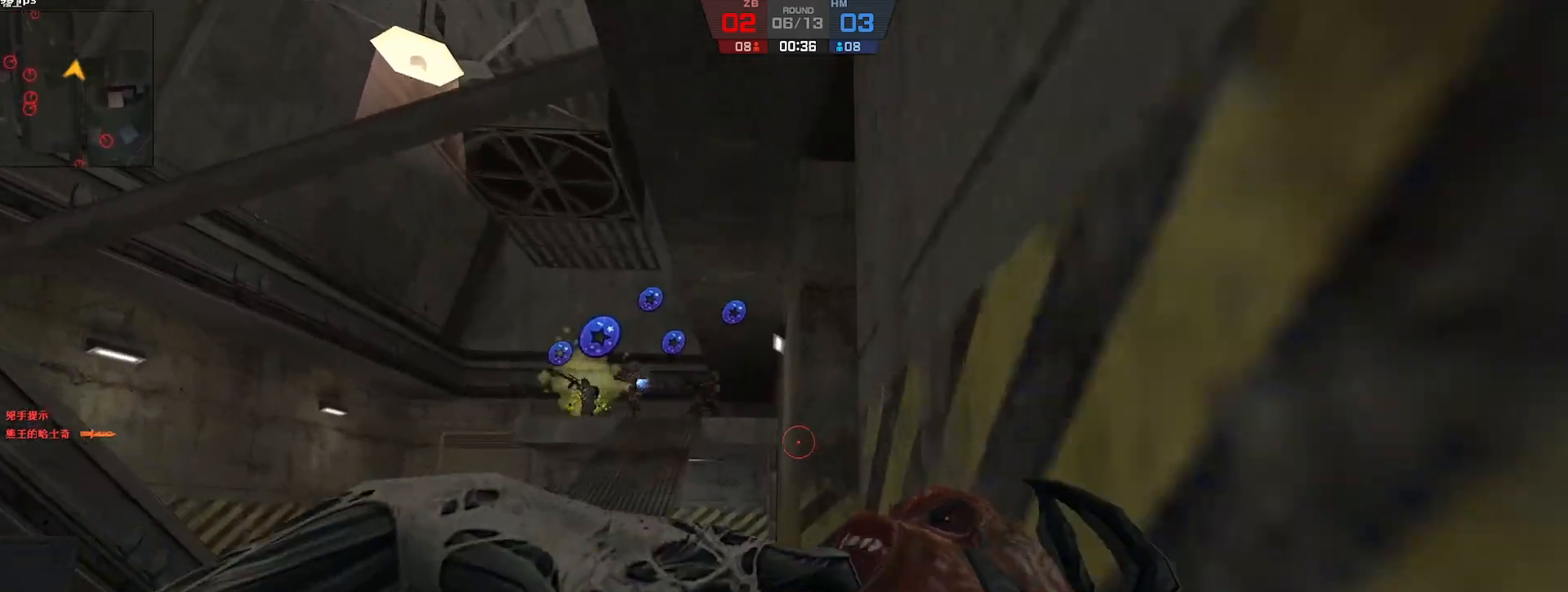
{"keys": ["a", "w"], "events": [[67, "a", "down"]]}
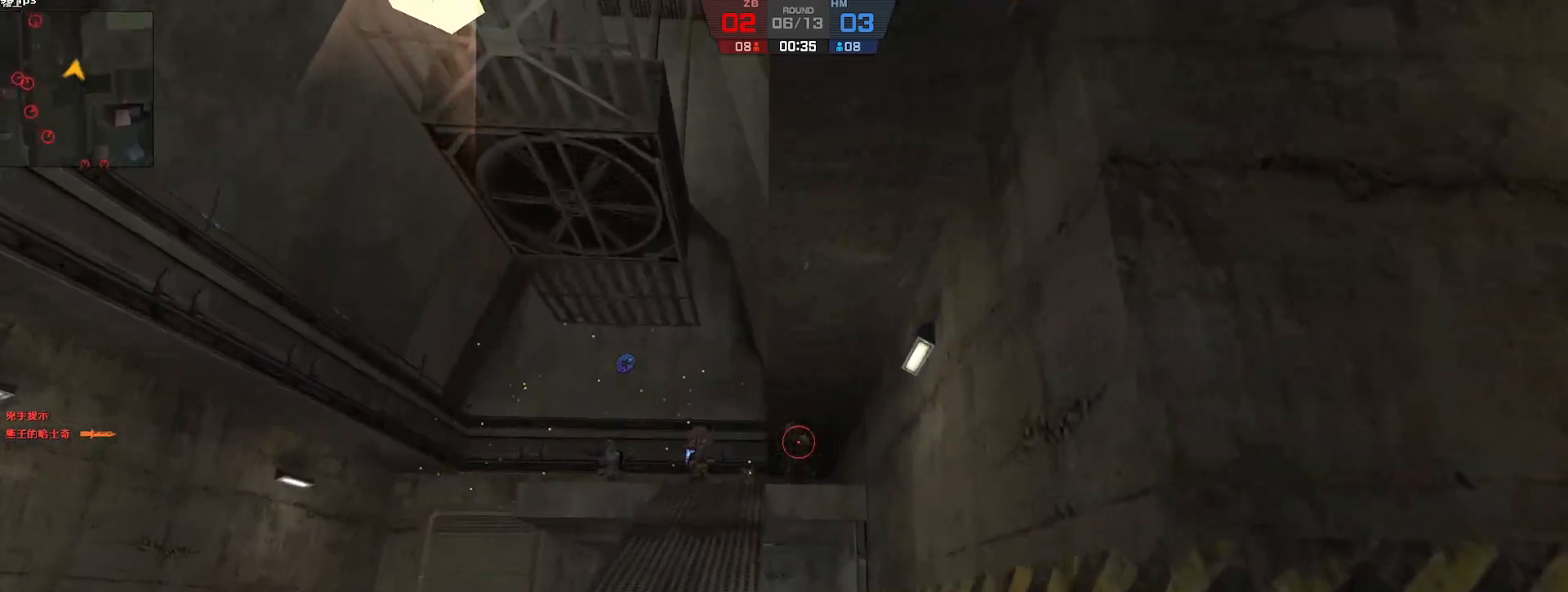
{"keys": ["w"], "events": [[117, "a", "up"]]}
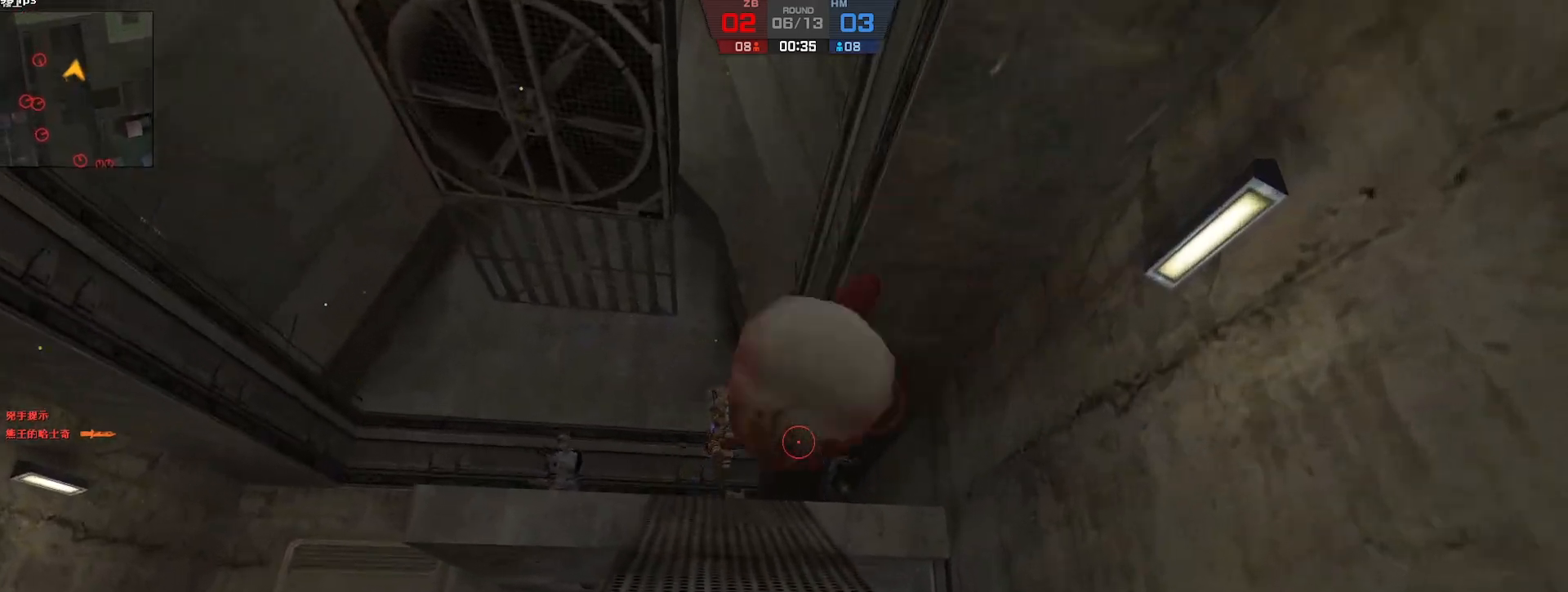
{"keys": ["w"], "events": []}
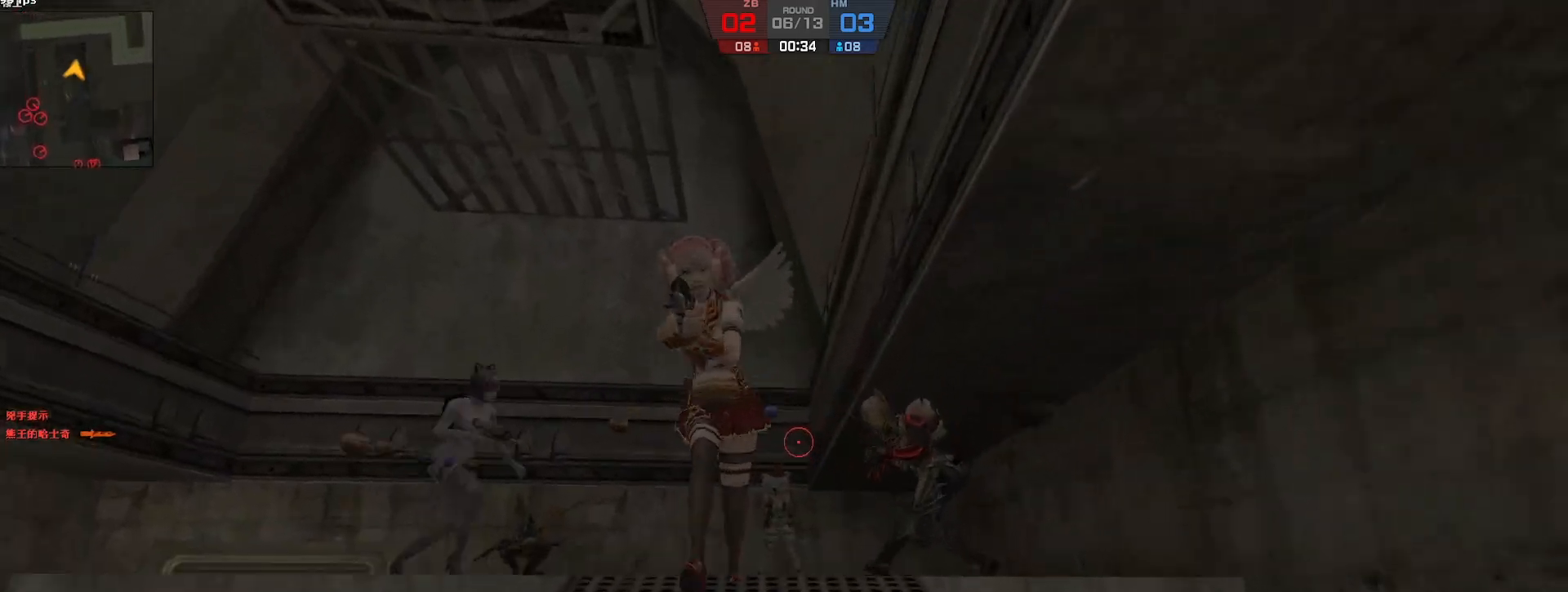
{"keys": ["w"], "events": []}
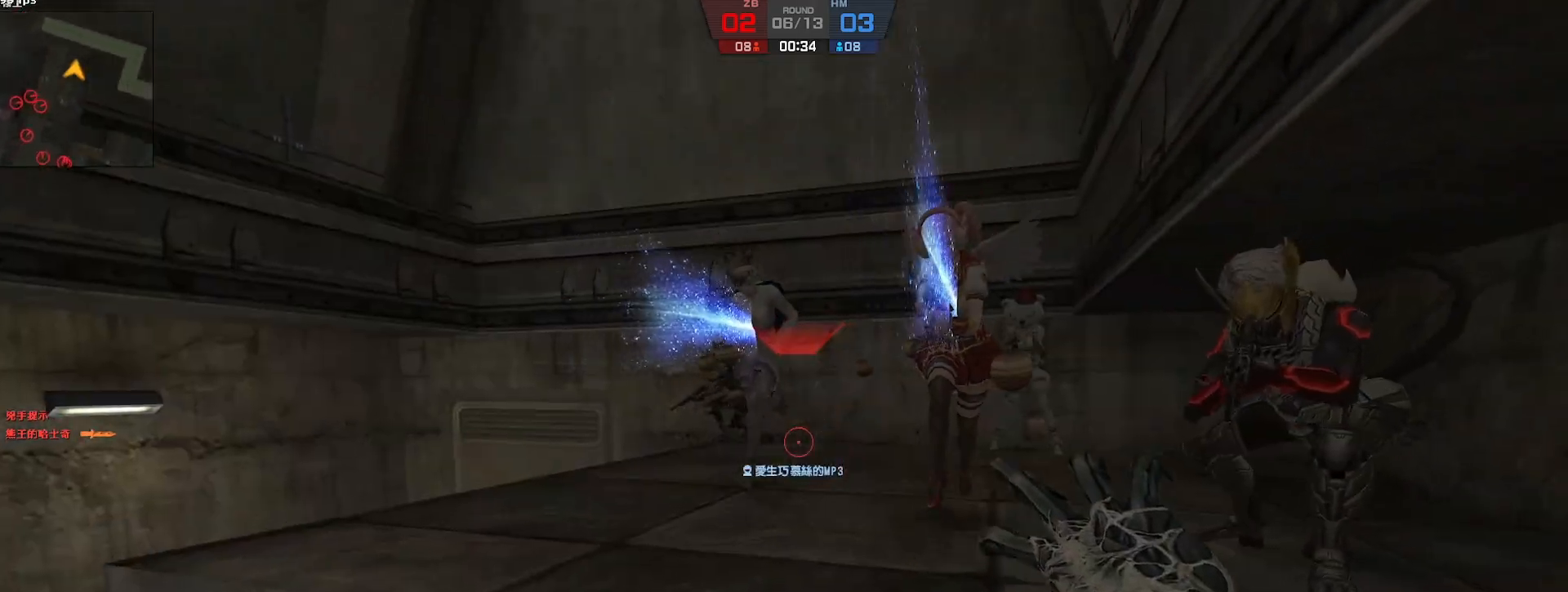
{"keys": ["a", "w"], "events": [[183, "a", "down"]]}
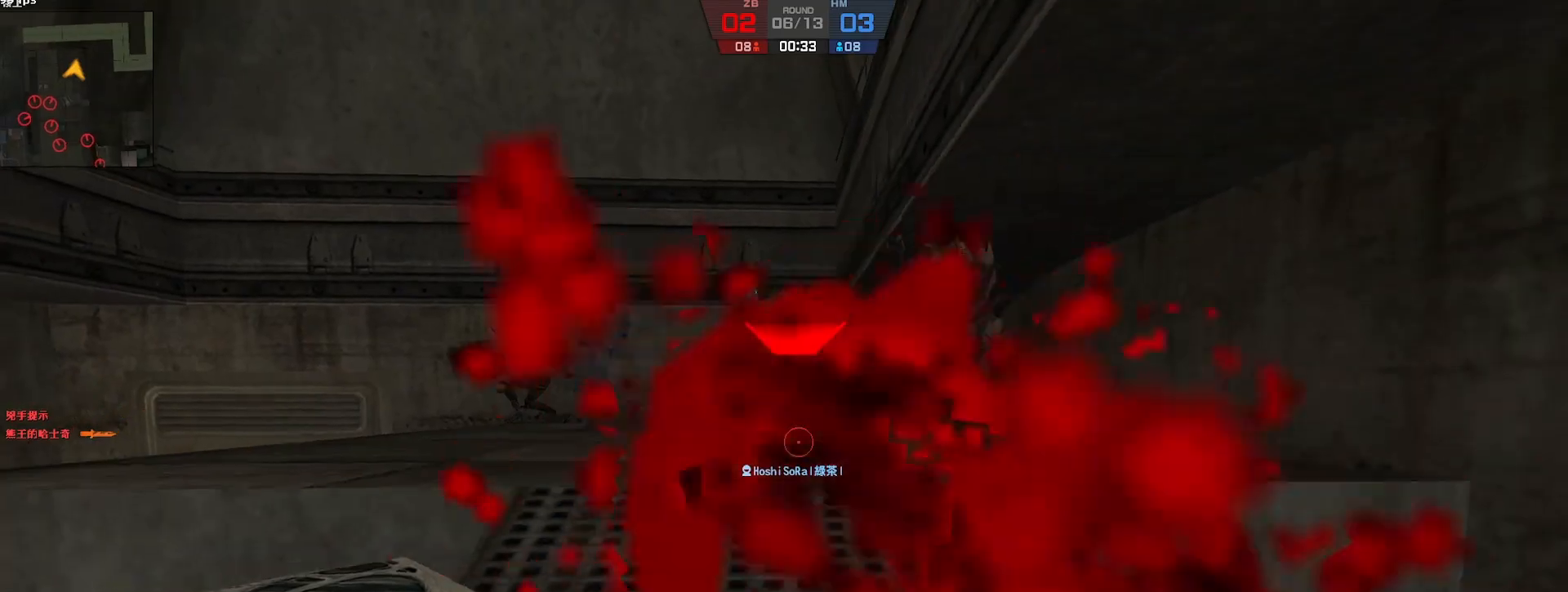
{"keys": ["a", "w"], "events": [[217, "a", "up"], [383, "a", "down"]]}
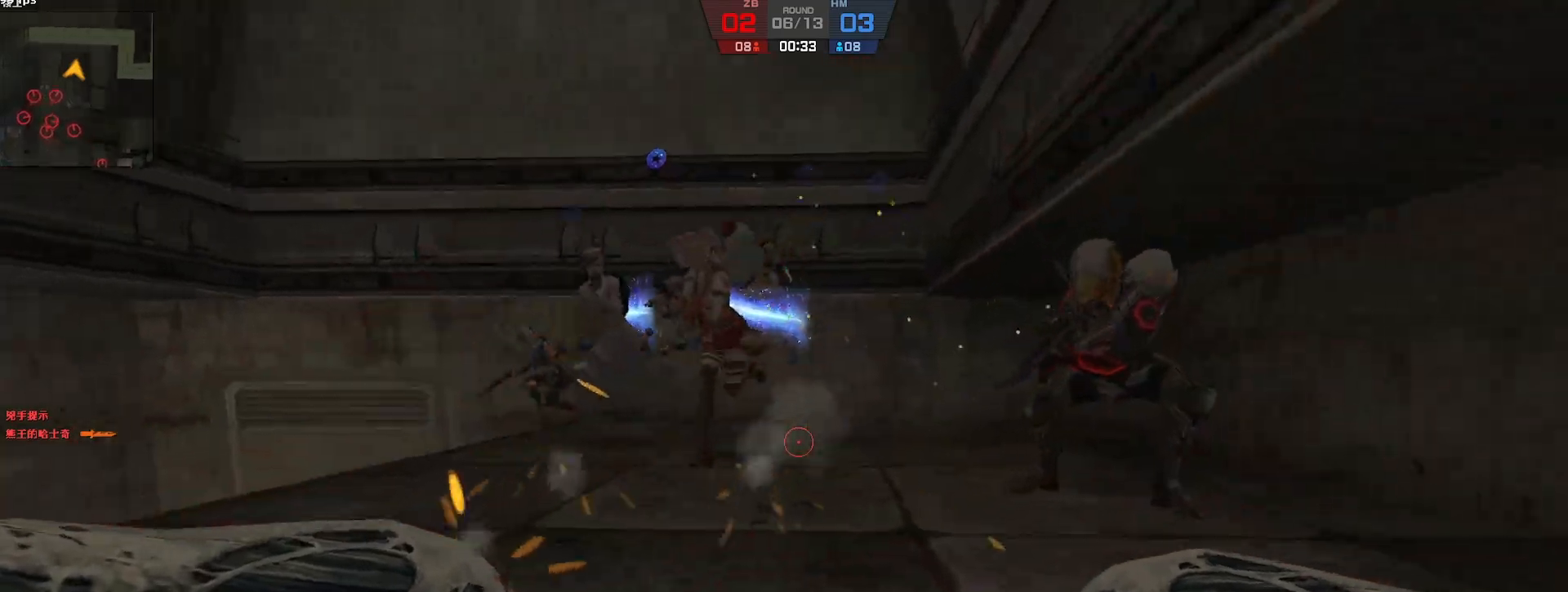
{"keys": ["d", "w"], "events": [[383, "a", "up"], [383, "d", "down"]]}
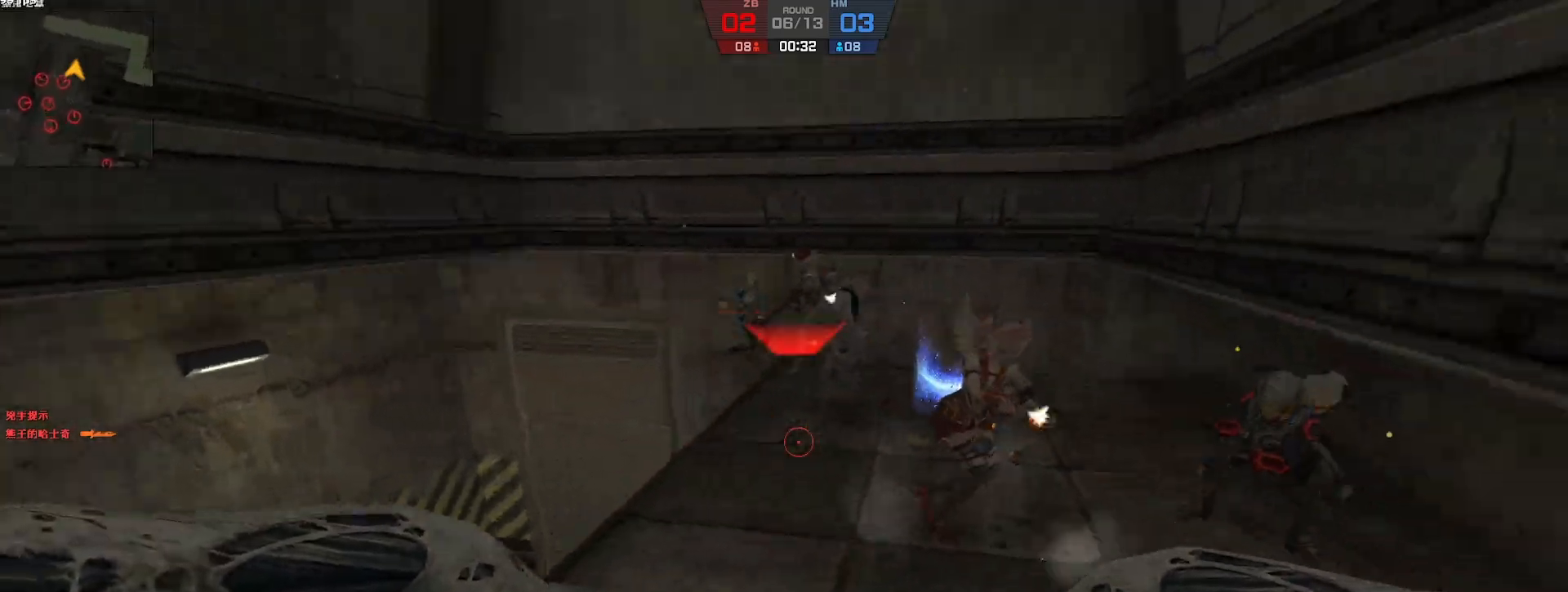
{"keys": ["ctrl", "d", "w"], "events": [[350, "ctrl", "down"]]}
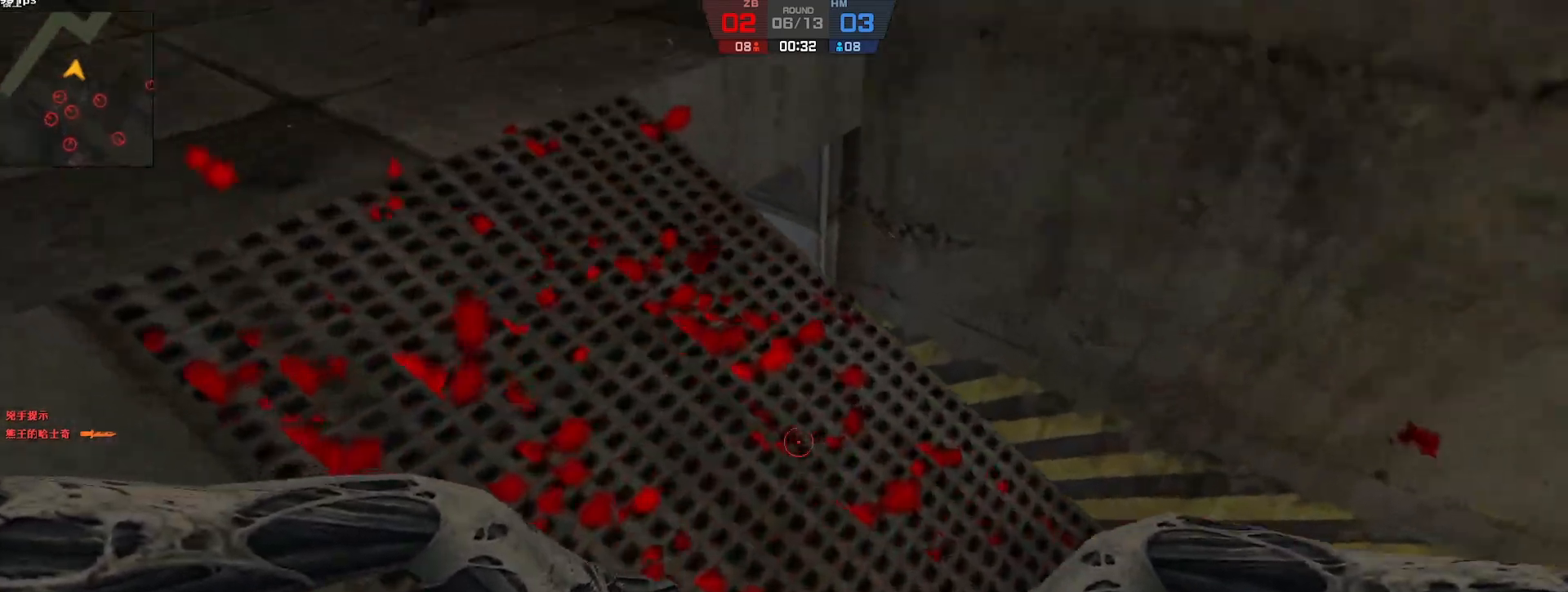
{"keys": ["w"], "events": [[200, "ctrl", "up"], [200, "d", "up"]]}
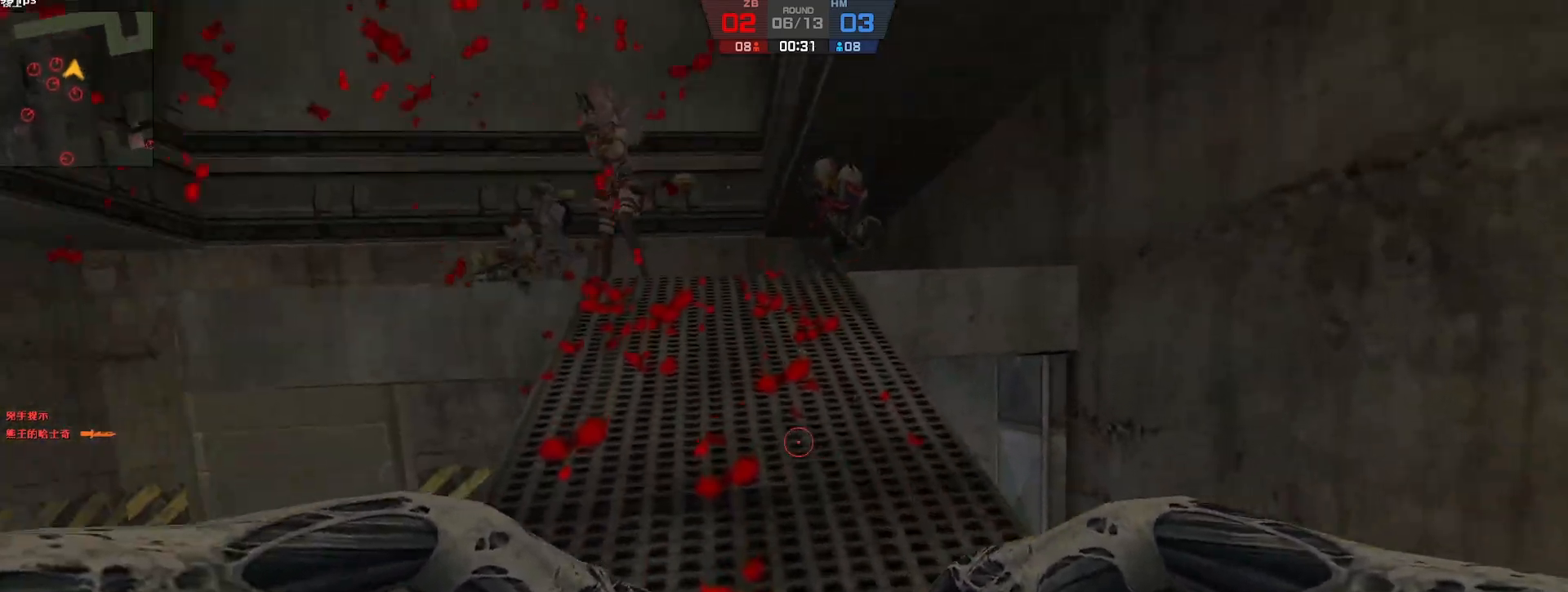
{"keys": ["w"], "events": [[150, "d", "down"], [283, "d", "up"]]}
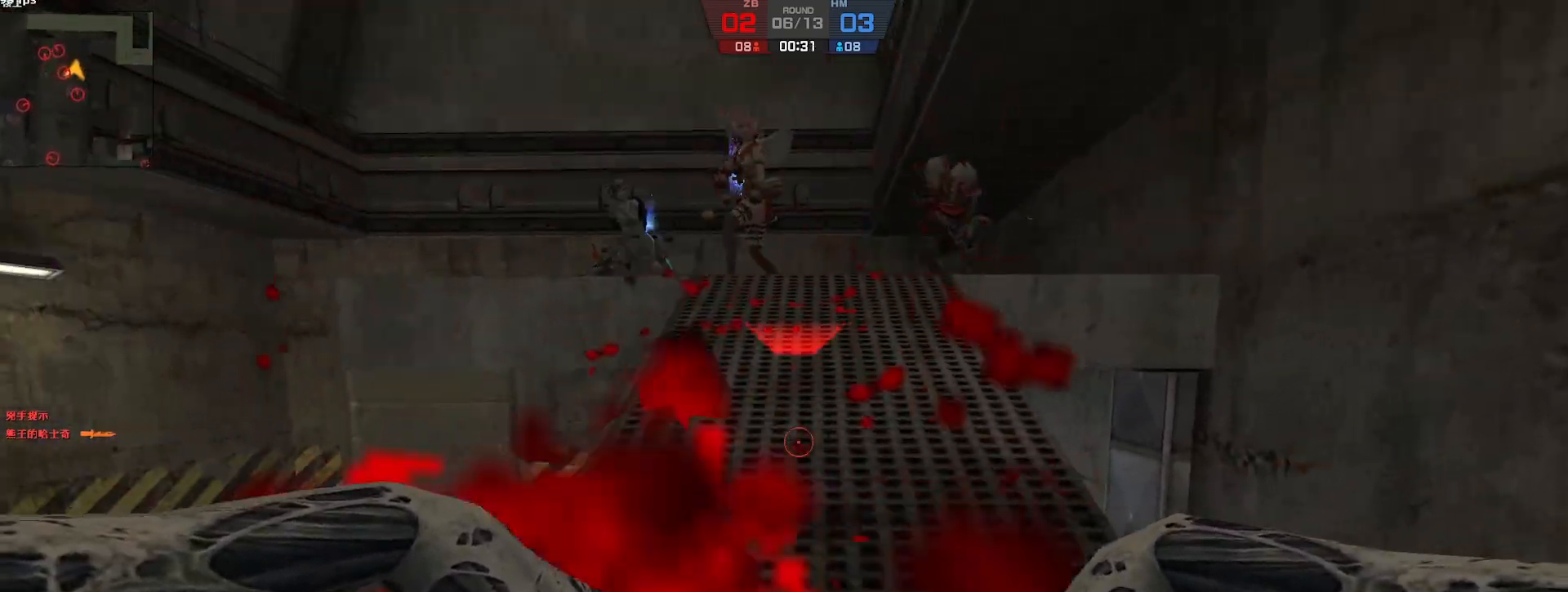
{"keys": ["a"], "events": [[250, "a", "down"], [300, "w", "up"]]}
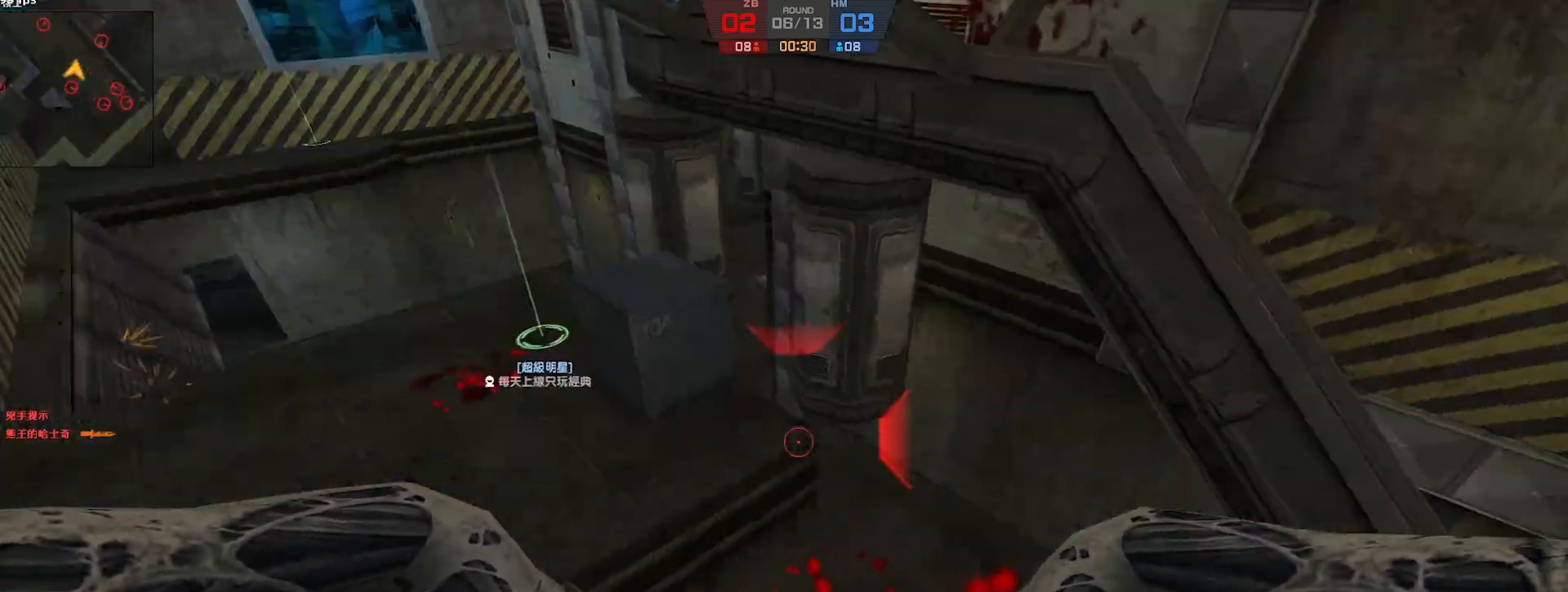
{"keys": ["a"], "events": []}
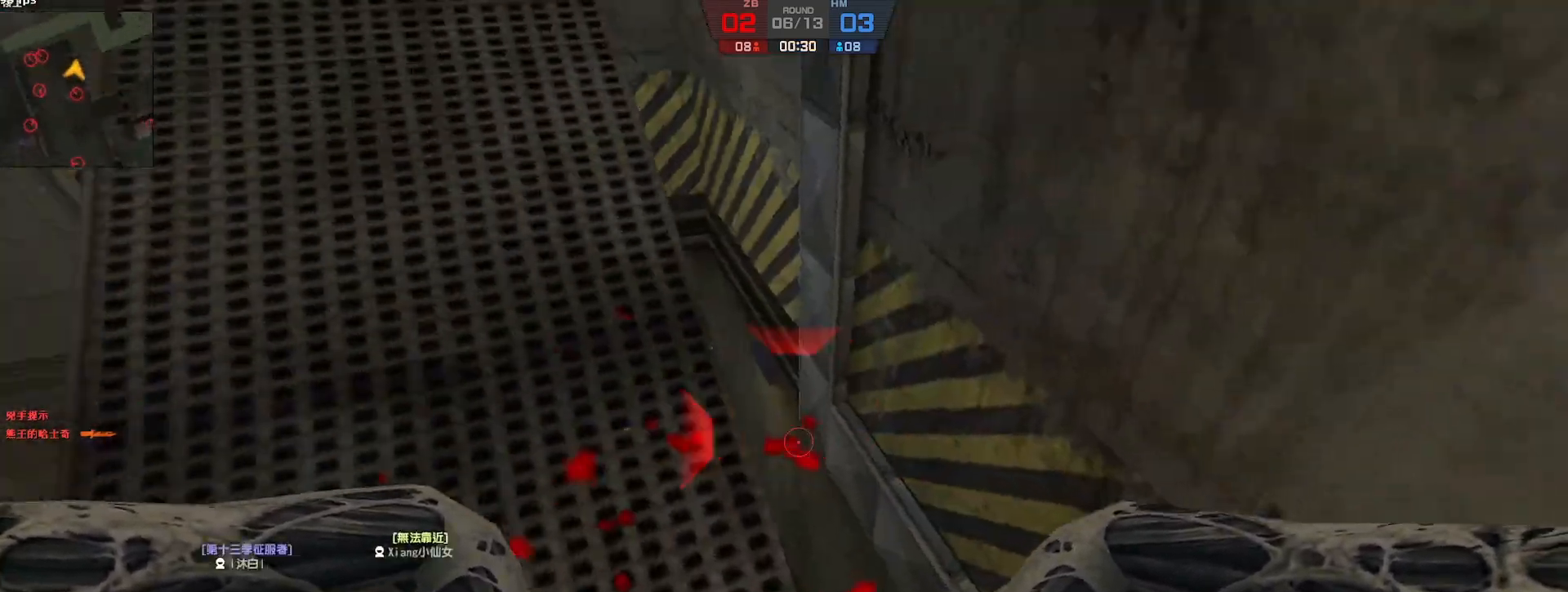
{"keys": ["a", "w"], "events": [[67, "ctrl", "down"], [100, "a", "up"], [133, "w", "down"], [267, "ctrl", "up"], [350, "a", "down"]]}
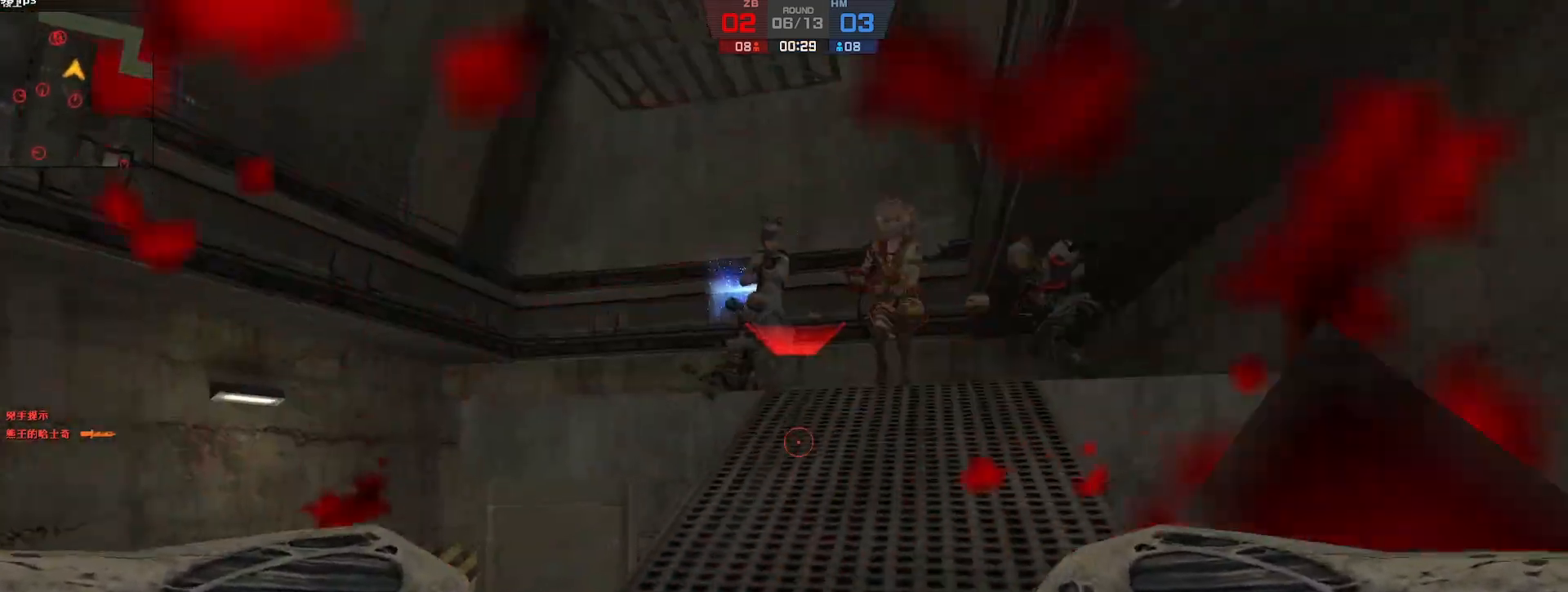
{"keys": ["w"], "events": [[250, "a", "up"]]}
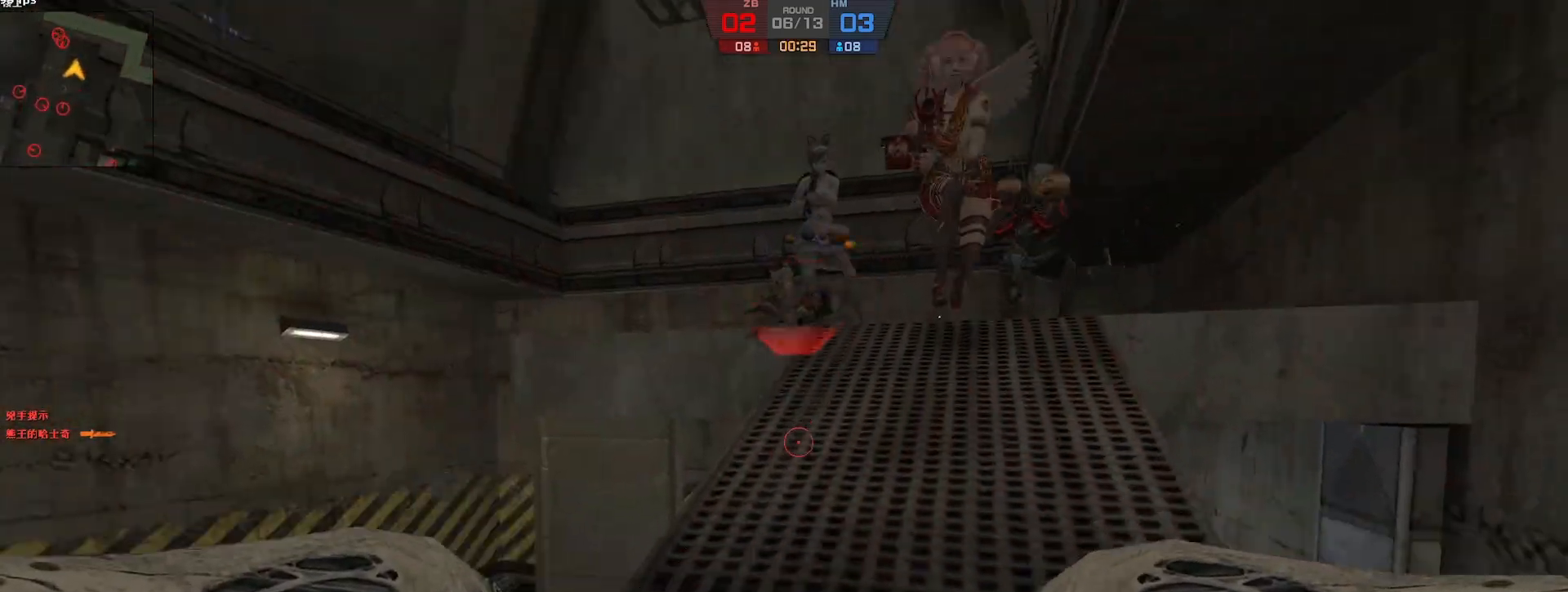
{"keys": ["a"], "events": [[133, "a", "down"], [200, "w", "up"]]}
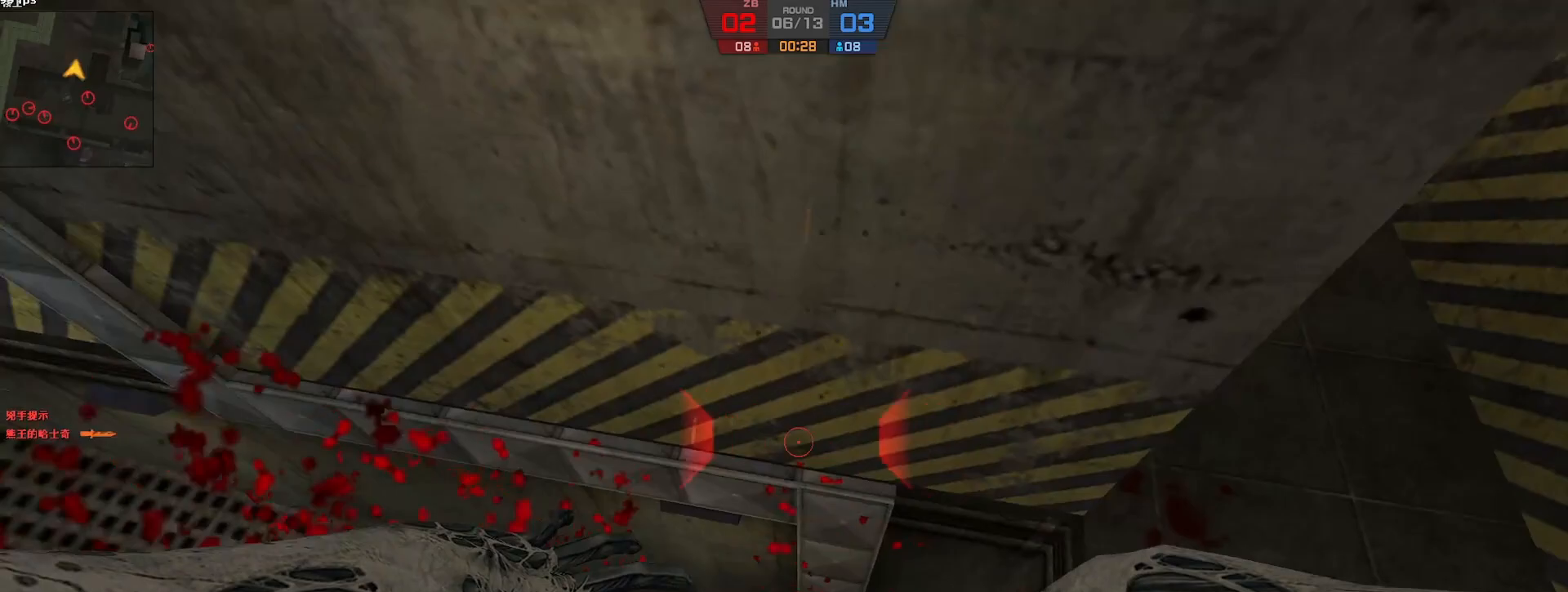
{"keys": ["ctrl", "w"], "events": [[317, "w", "down"], [350, "ctrl", "down"], [400, "a", "up"]]}
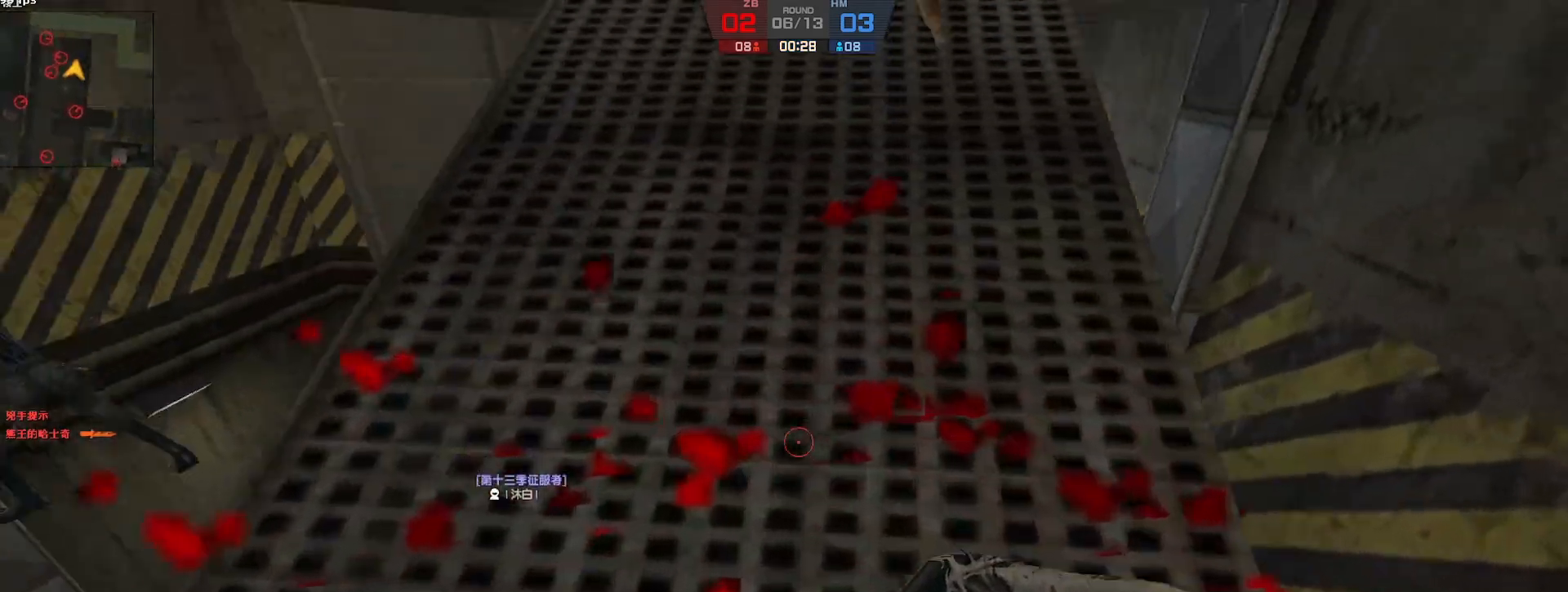
{"keys": ["w"], "events": [[67, "ctrl", "up"], [167, "d", "down"], [417, "d", "up"]]}
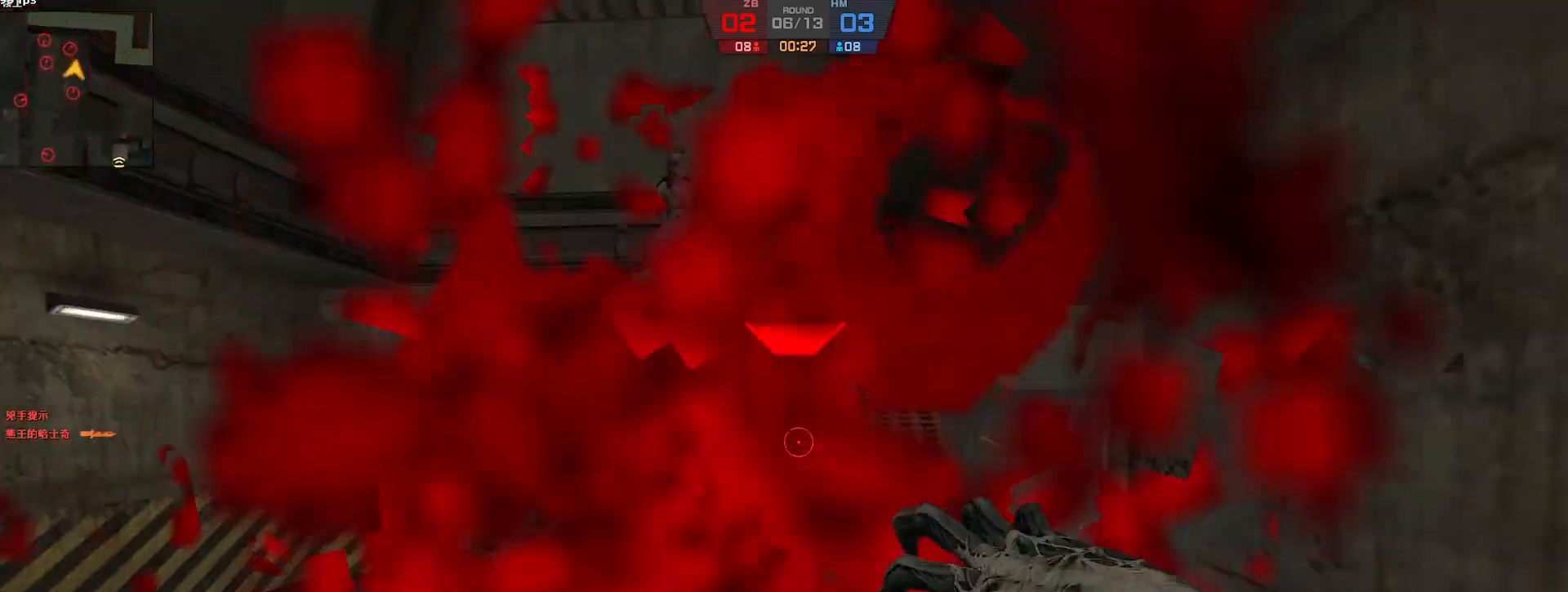
{"keys": ["w"], "events": []}